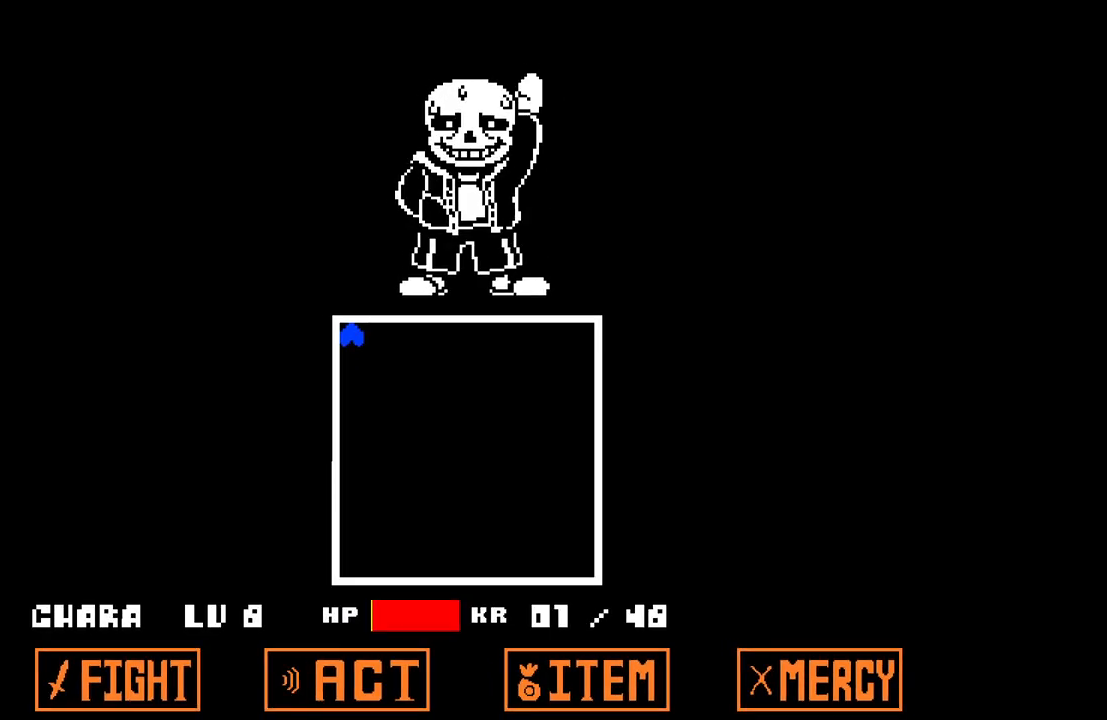
Gameplay with keyboard; each line is a JSON object with the keys held at the frame after it. "events" lists presses ("down") and releases ("up") of "c", "down", "left", "right", "up", "x" and "z" between this image and that frame as [ms after this image, input, new state], when the widget could be followed in between. No other keys are recorded. Mouse input is not recorded.
{"keys": ["down"], "events": [[383, "down", "down"]]}
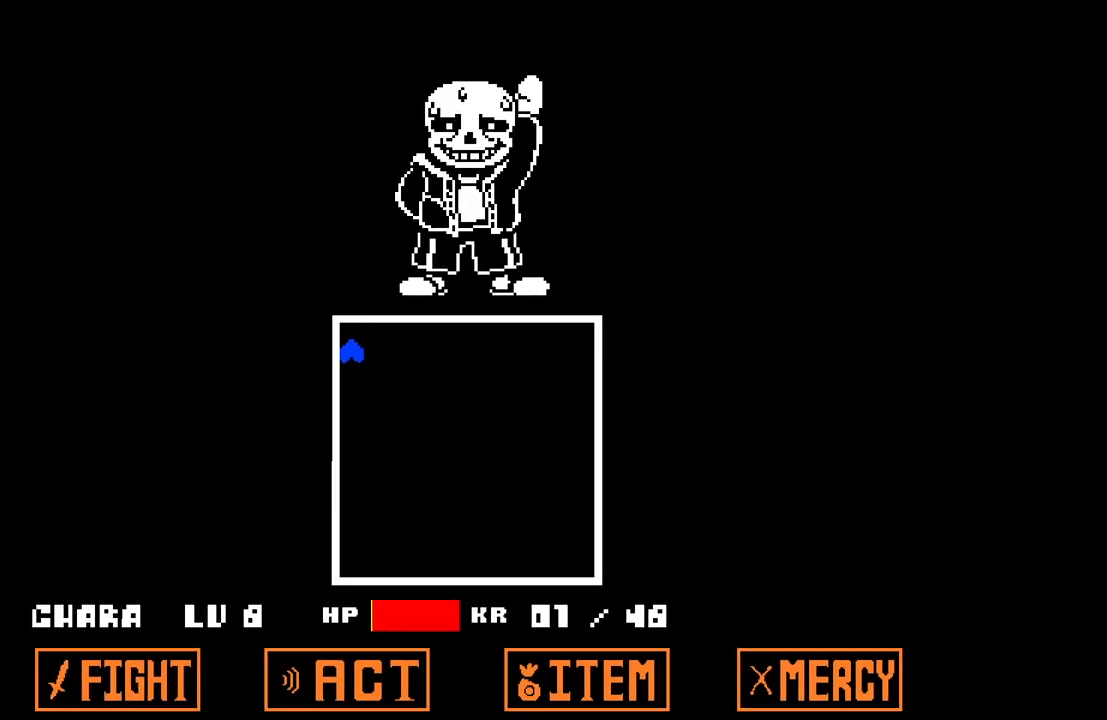
{"keys": ["down"], "events": []}
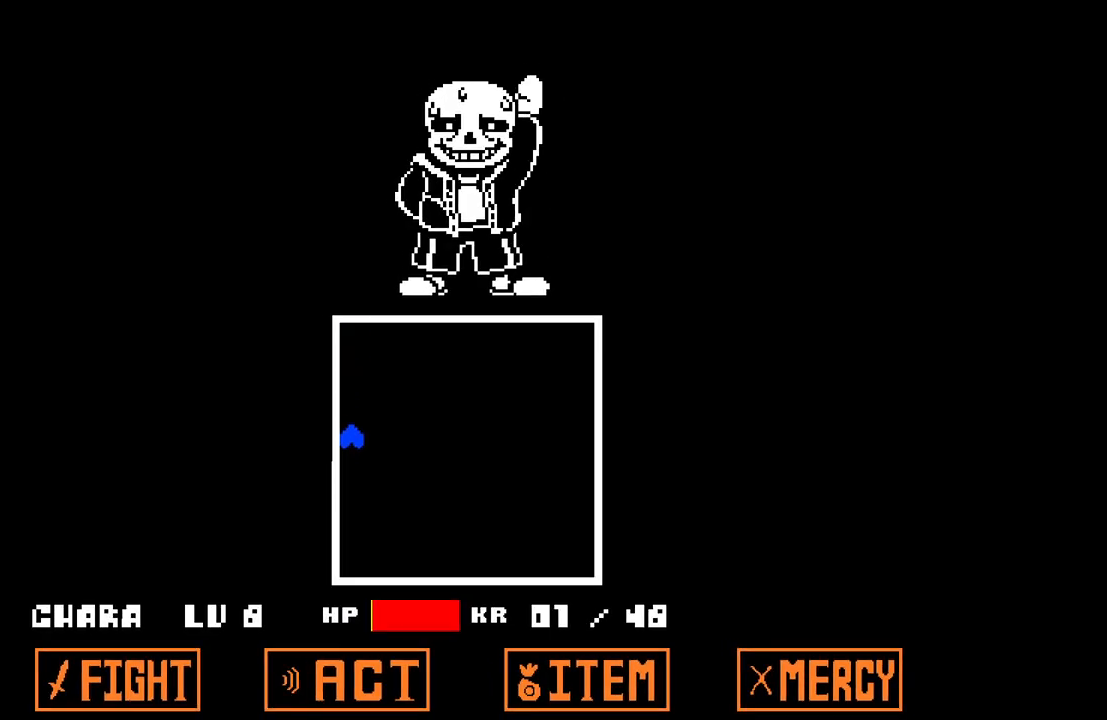
{"keys": [], "events": [[133, "down", "up"]]}
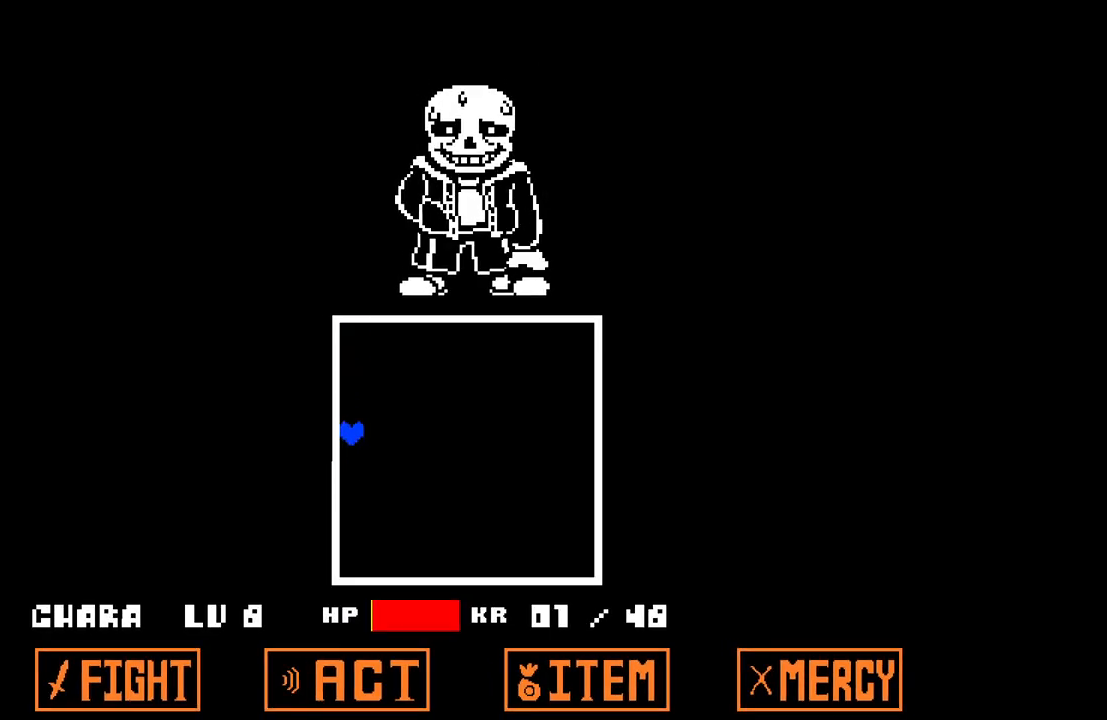
{"keys": [], "events": []}
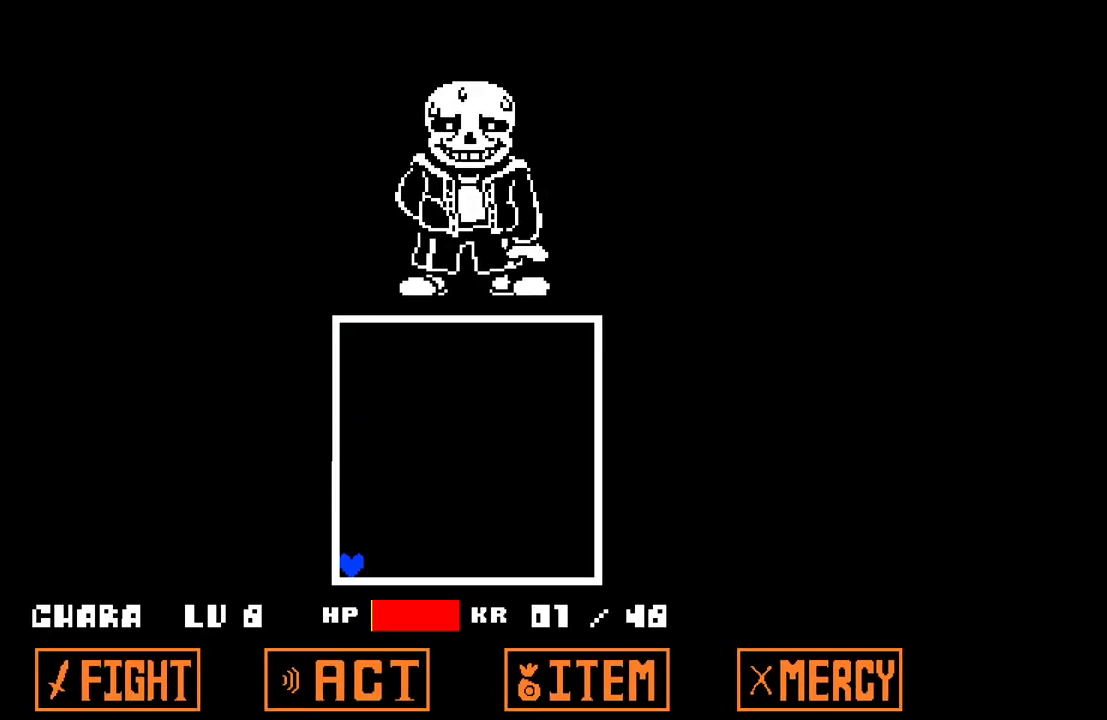
{"keys": ["right", "up"], "events": [[17, "right", "down"], [17, "up", "down"]]}
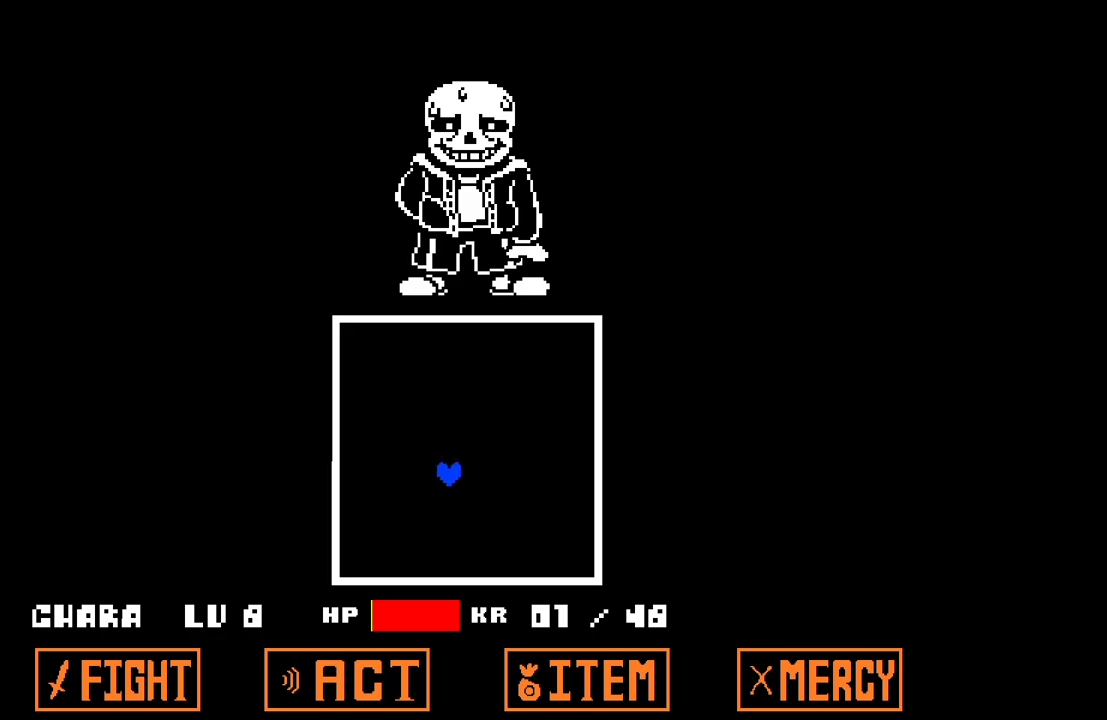
{"keys": [], "events": [[167, "right", "up"], [367, "up", "up"]]}
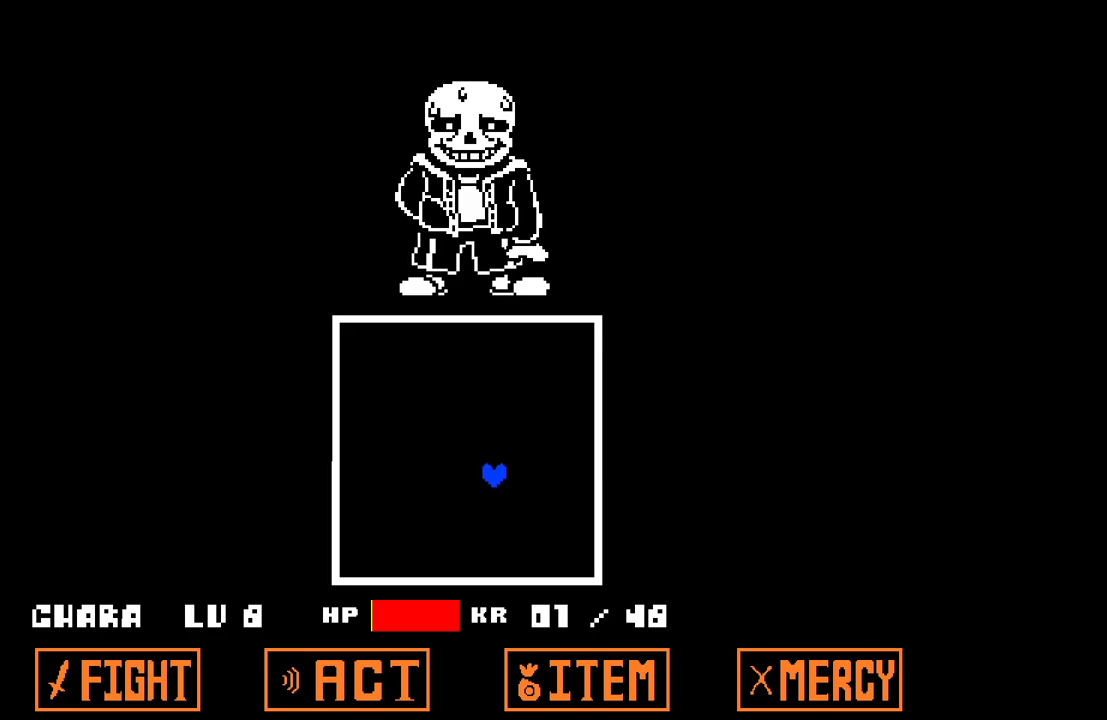
{"keys": [], "events": []}
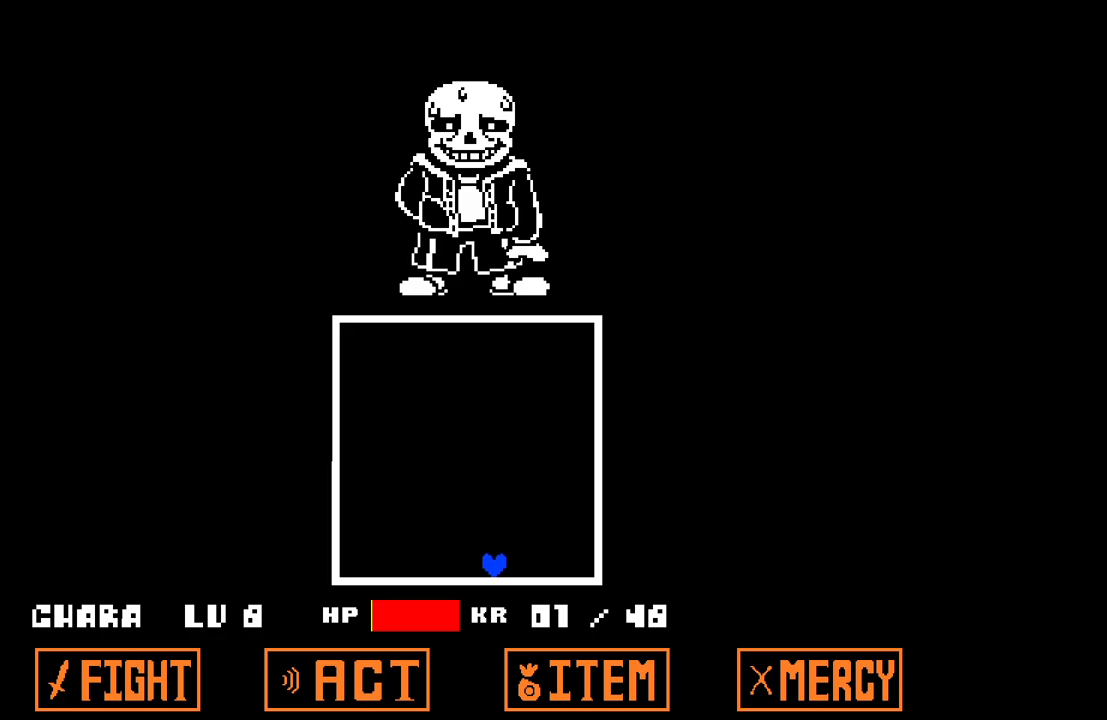
{"keys": [], "events": []}
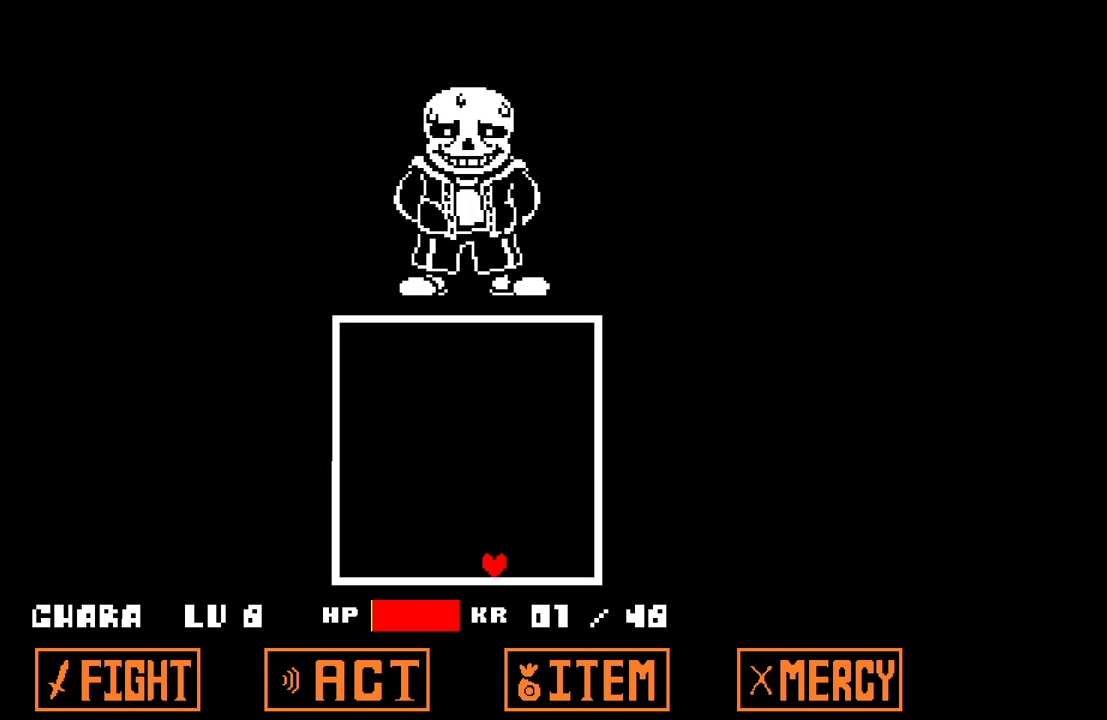
{"keys": [], "events": []}
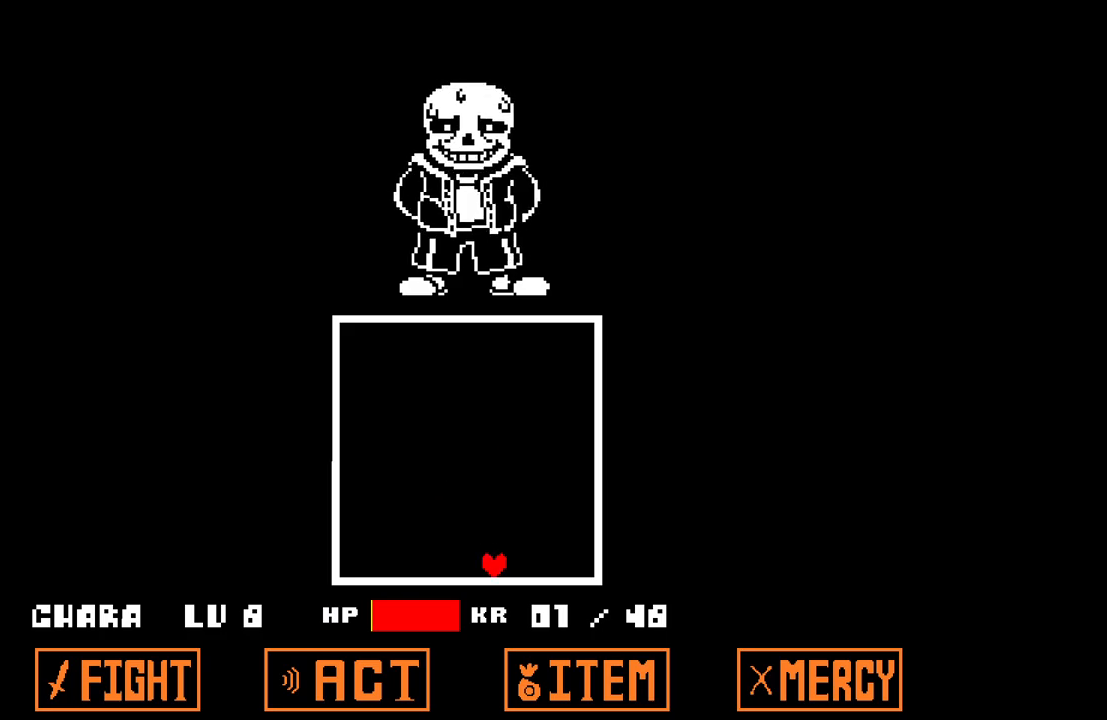
{"keys": [], "events": []}
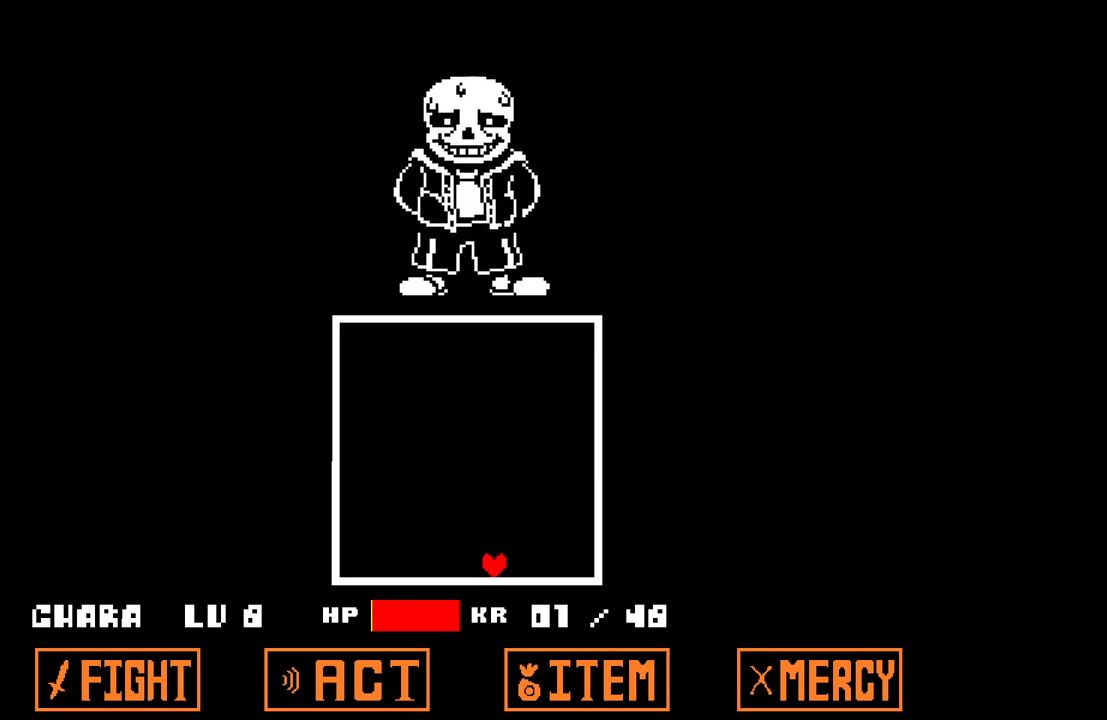
{"keys": [], "events": []}
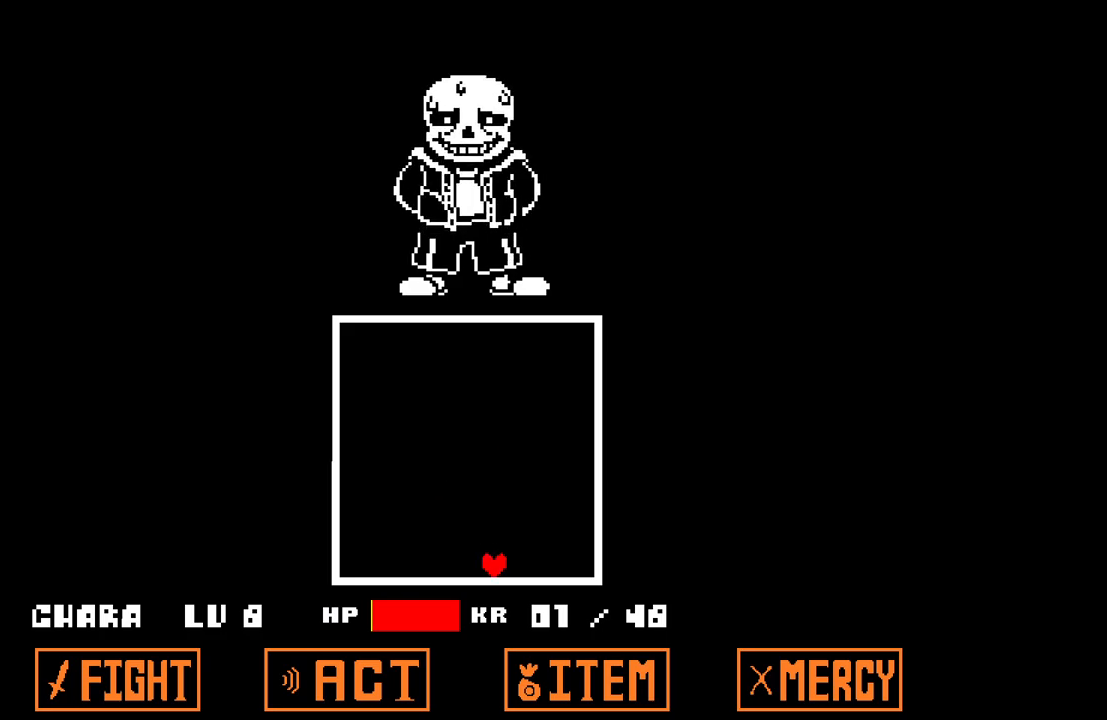
{"keys": [], "events": []}
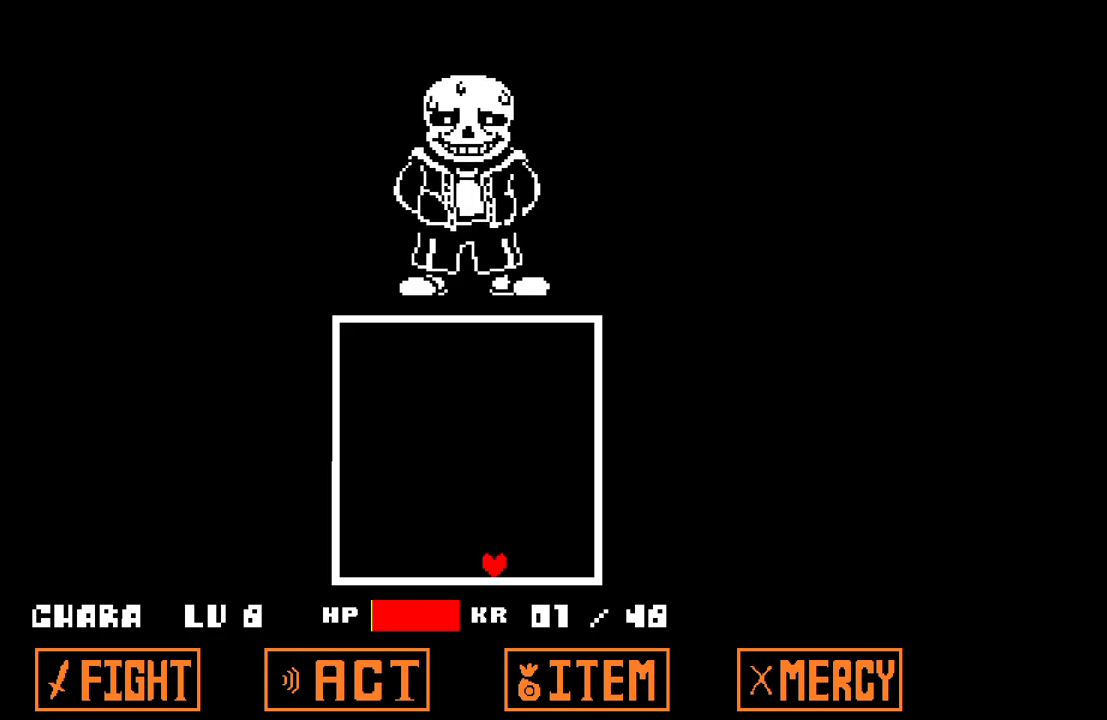
{"keys": [], "events": []}
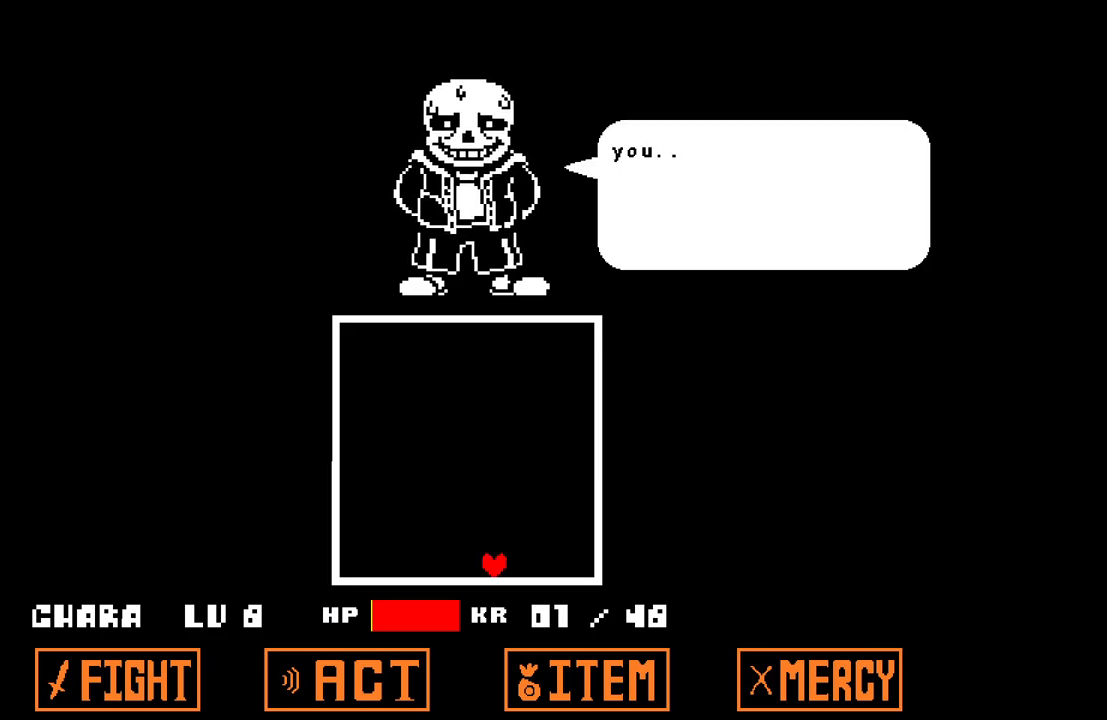
{"keys": [], "events": []}
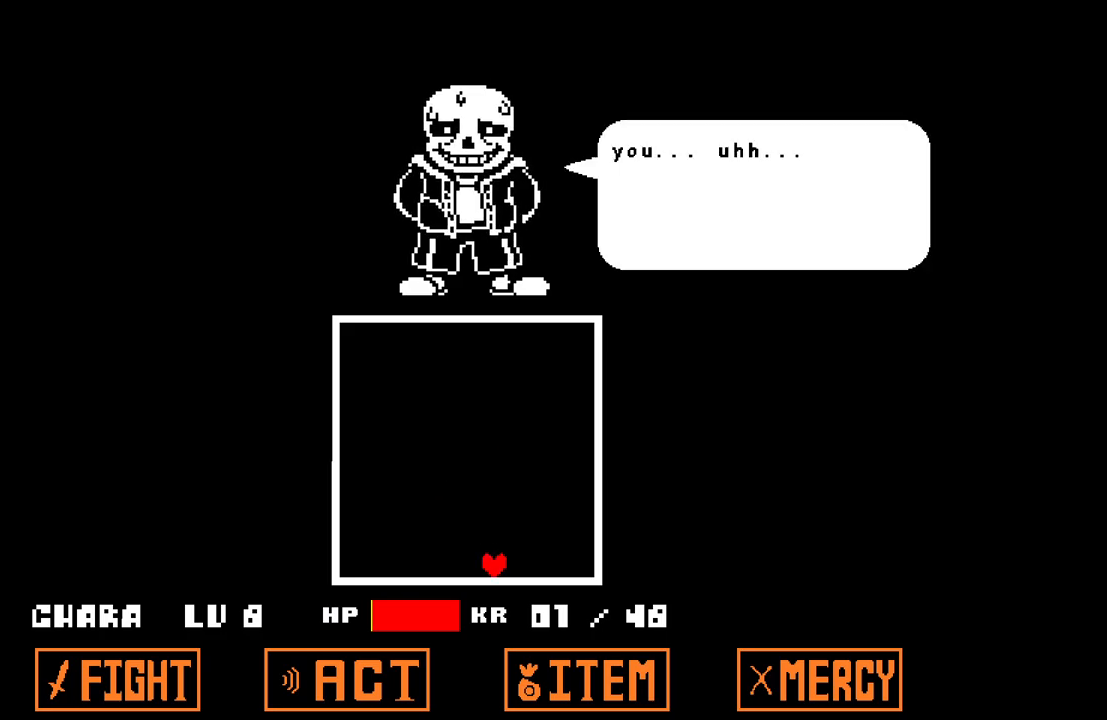
{"keys": [], "events": []}
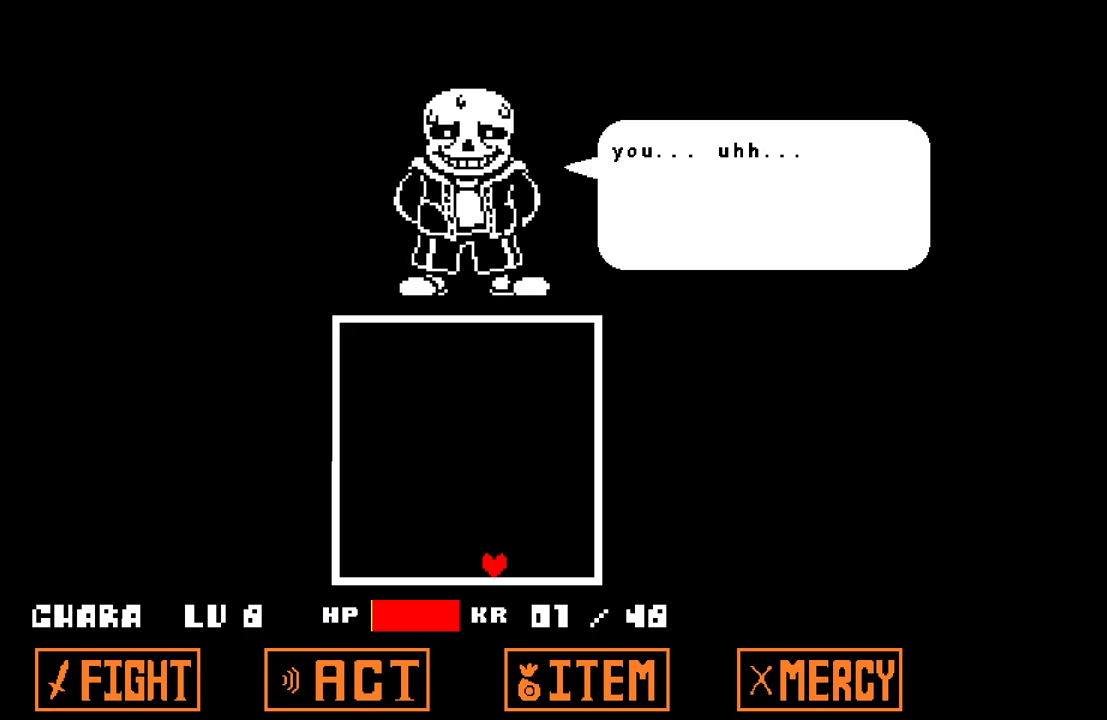
{"keys": [], "events": [[133, "z", "down"], [183, "z", "up"]]}
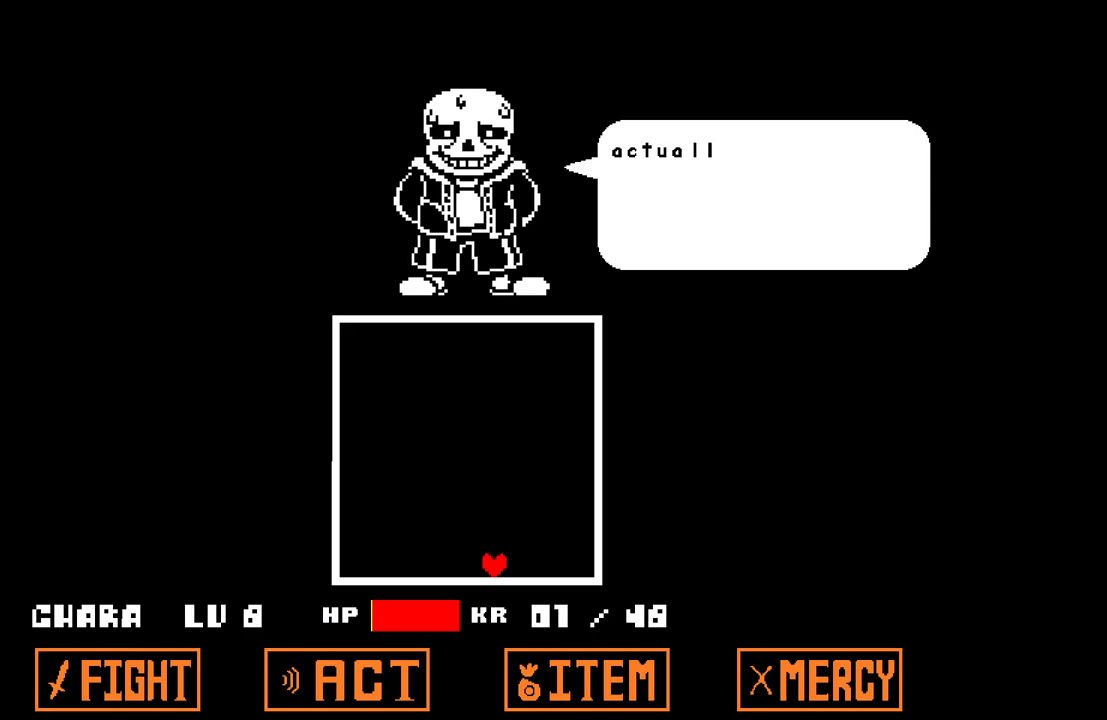
{"keys": [], "events": []}
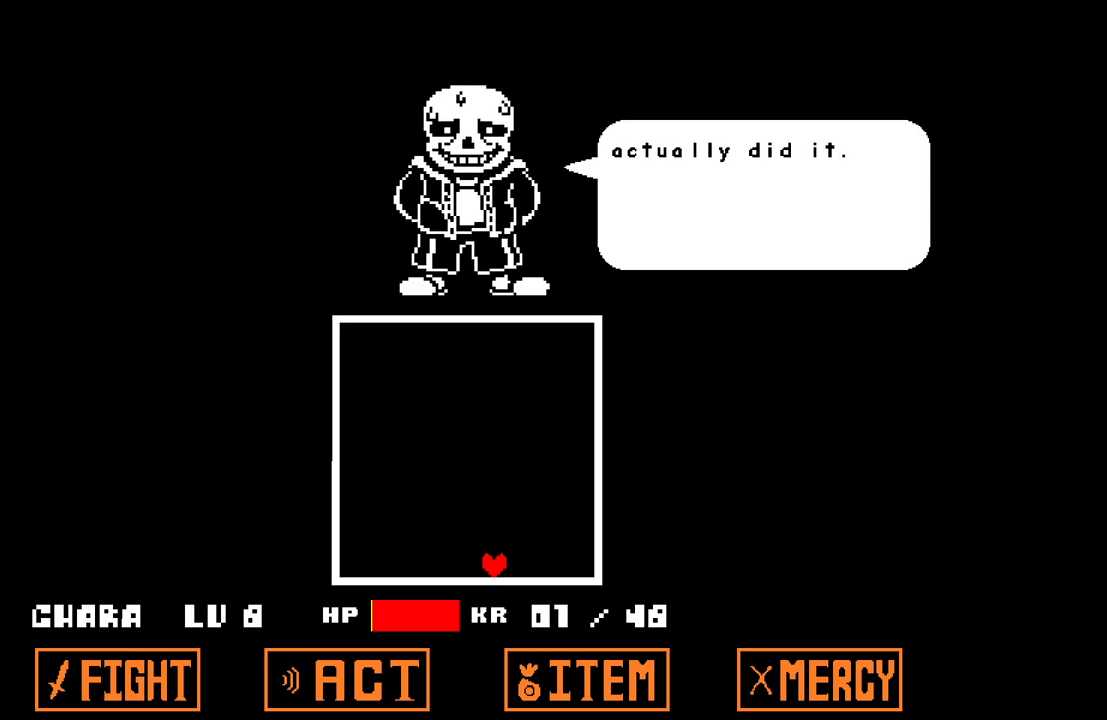
{"keys": [], "events": []}
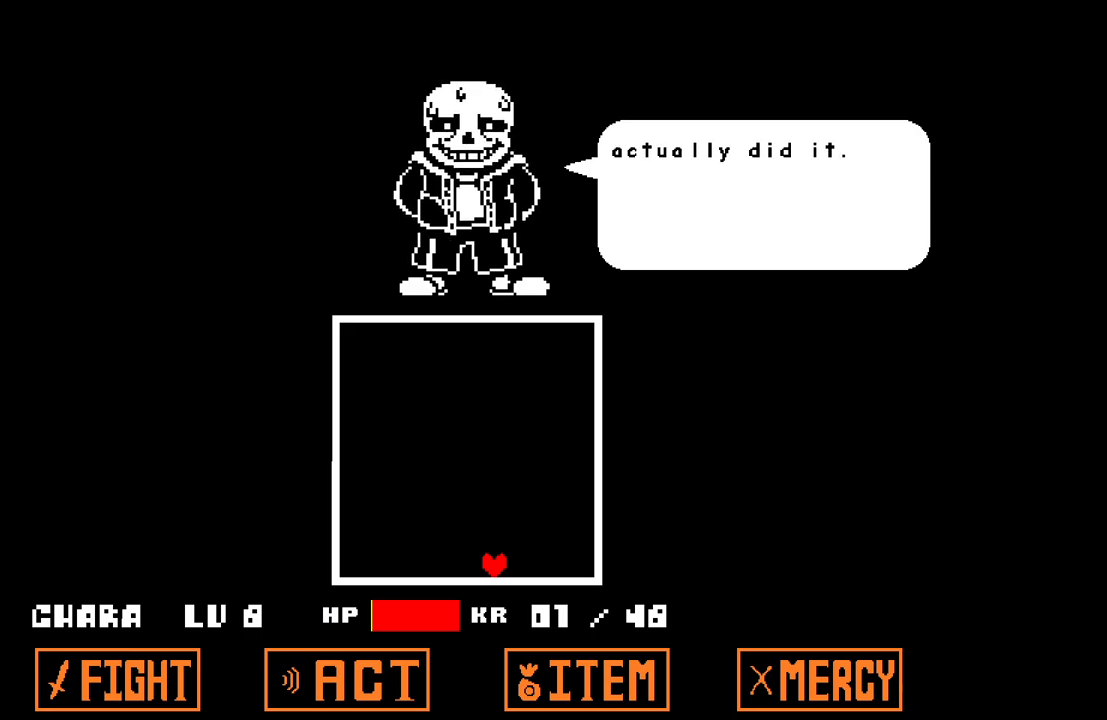
{"keys": [], "events": [[50, "z", "down"], [100, "z", "up"]]}
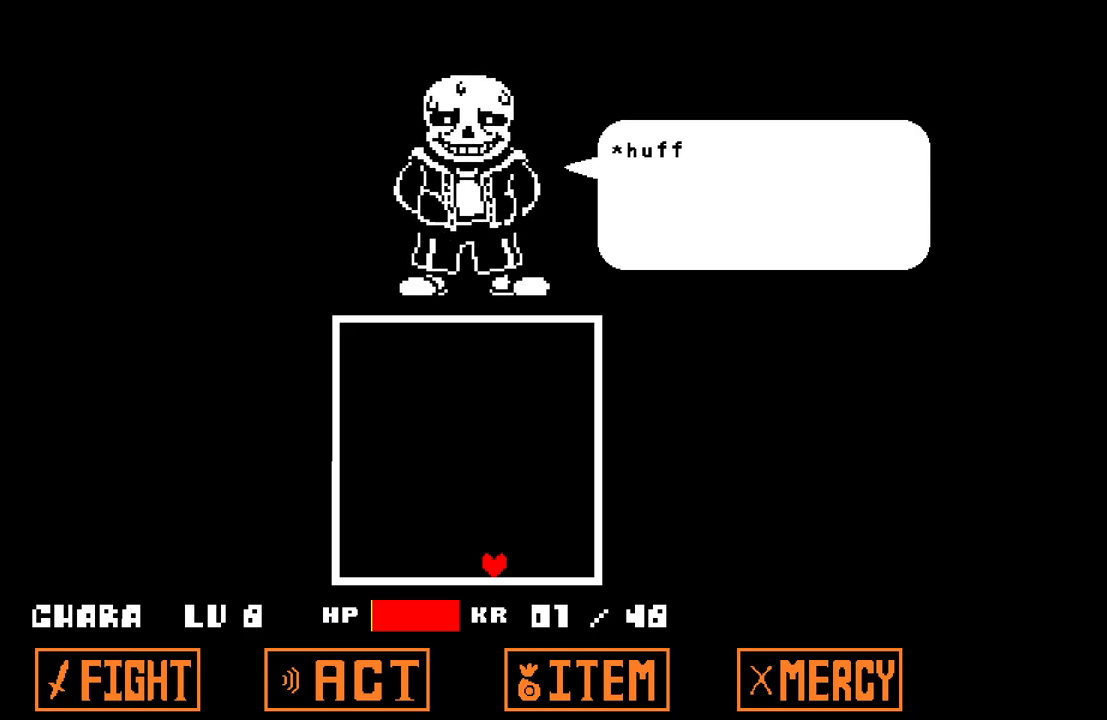
{"keys": [], "events": []}
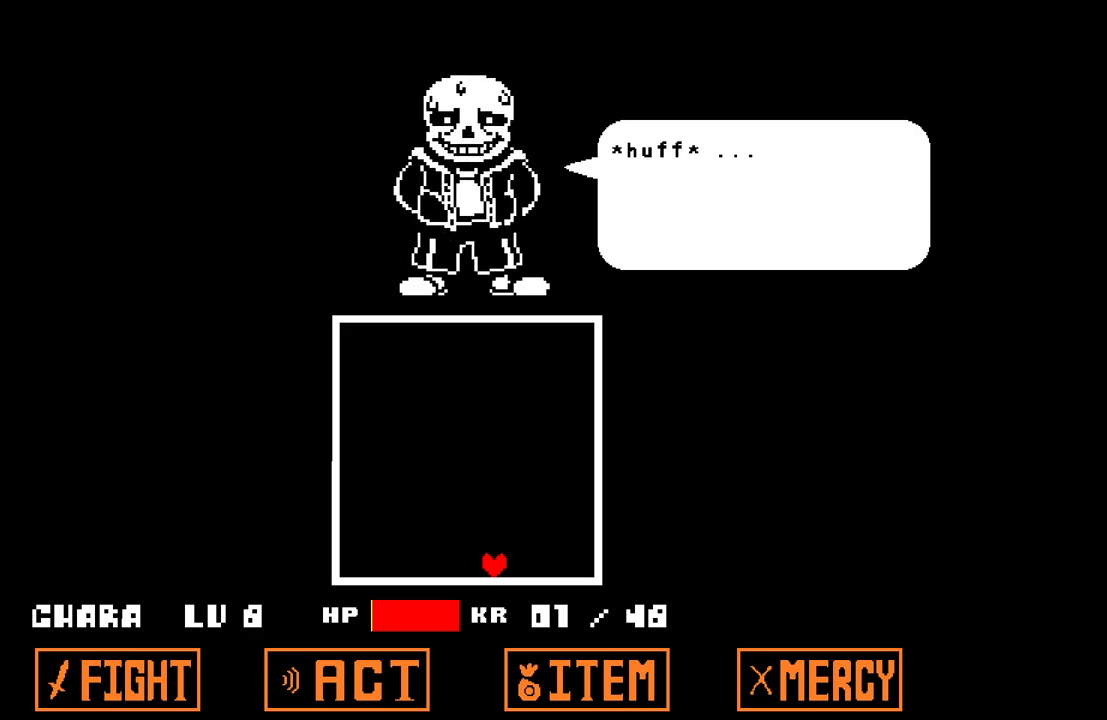
{"keys": [], "events": [[167, "z", "down"], [317, "z", "up"]]}
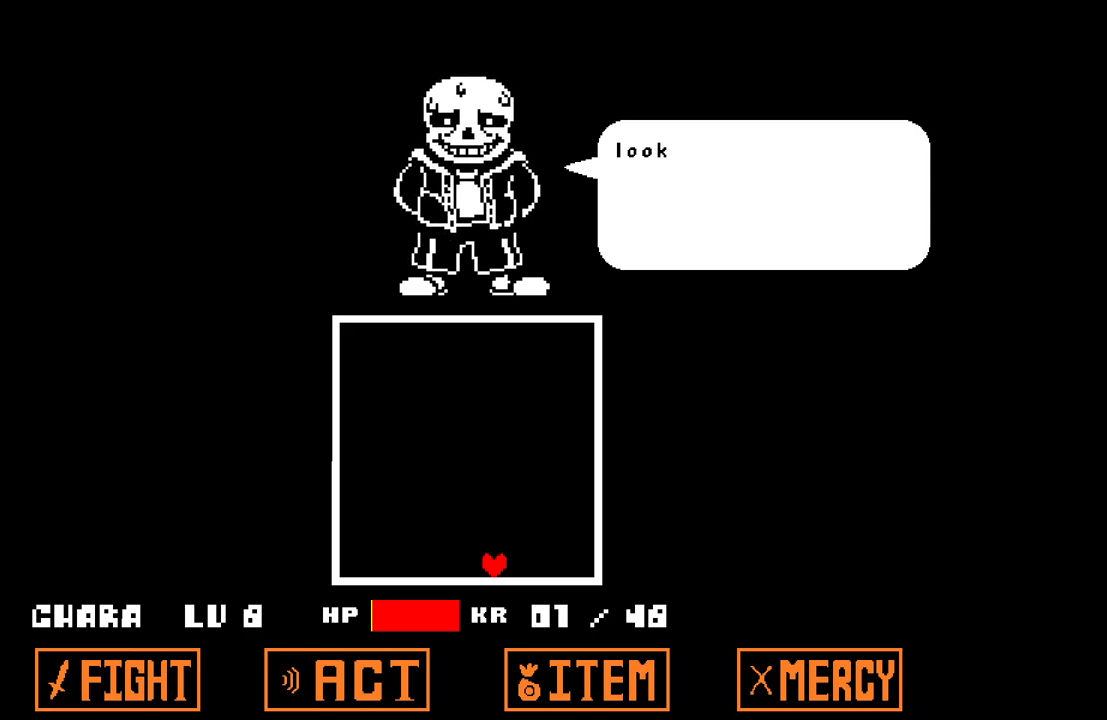
{"keys": [], "events": []}
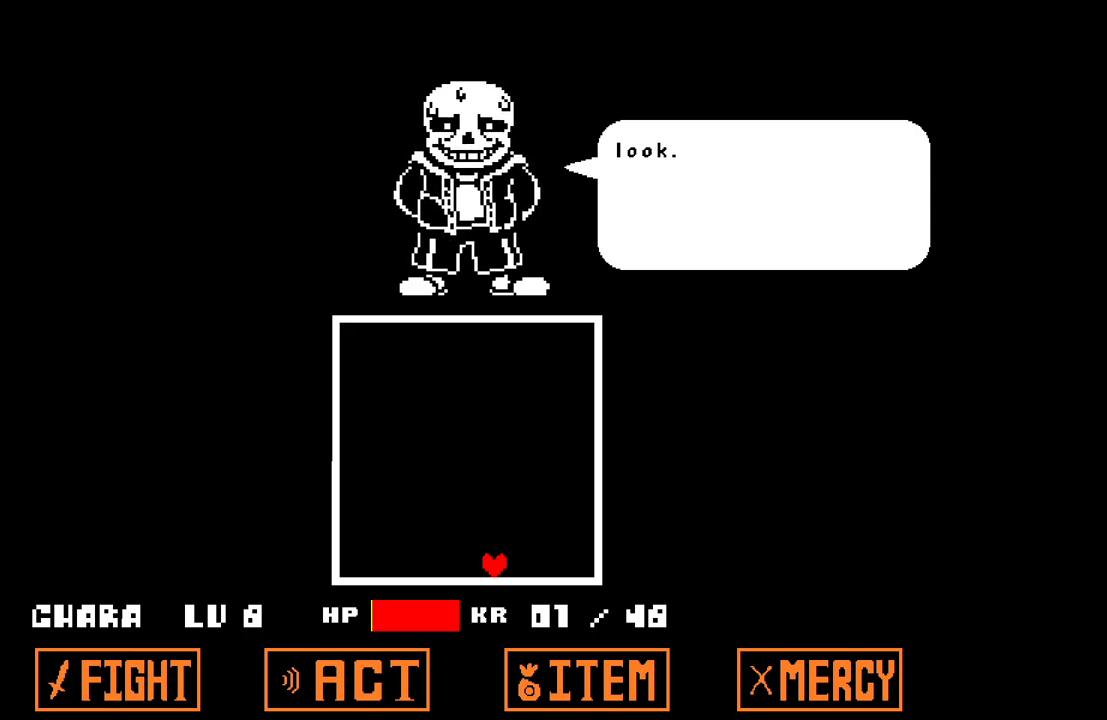
{"keys": [], "events": [[250, "z", "down"], [350, "z", "up"]]}
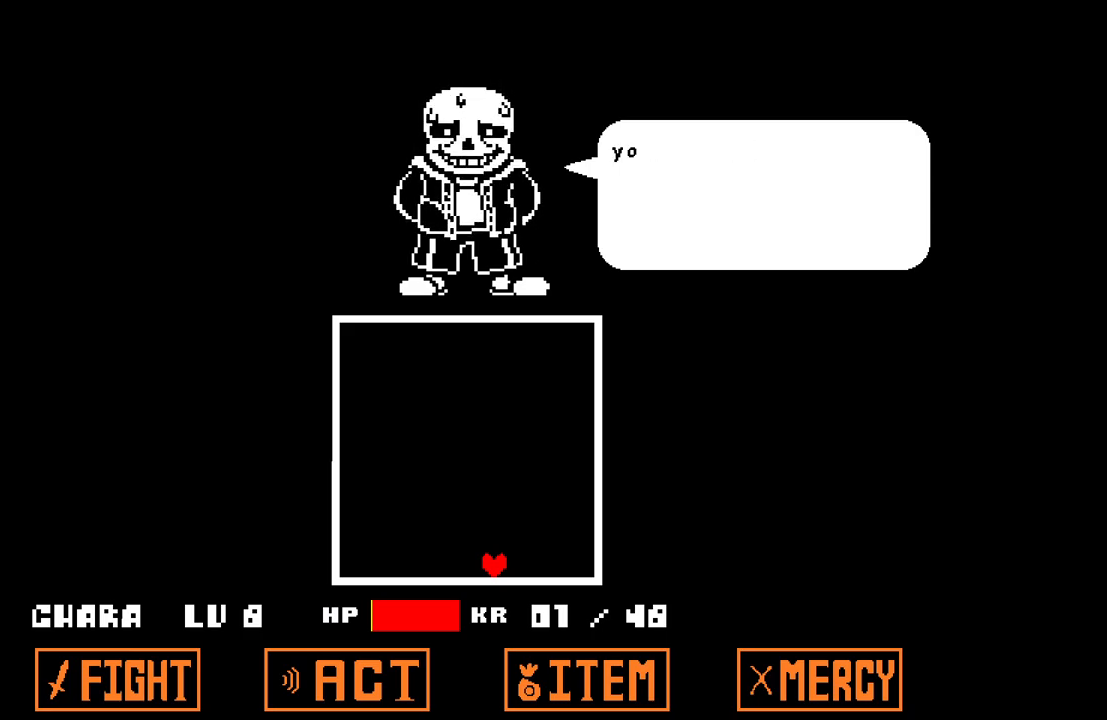
{"keys": [], "events": []}
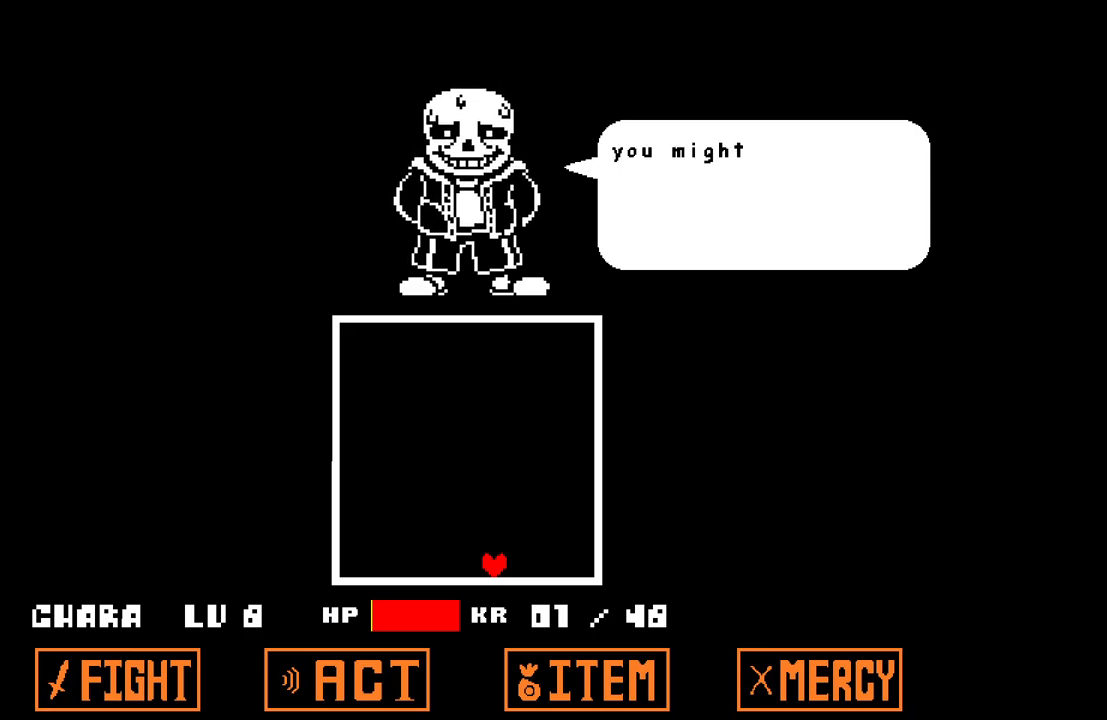
{"keys": [], "events": []}